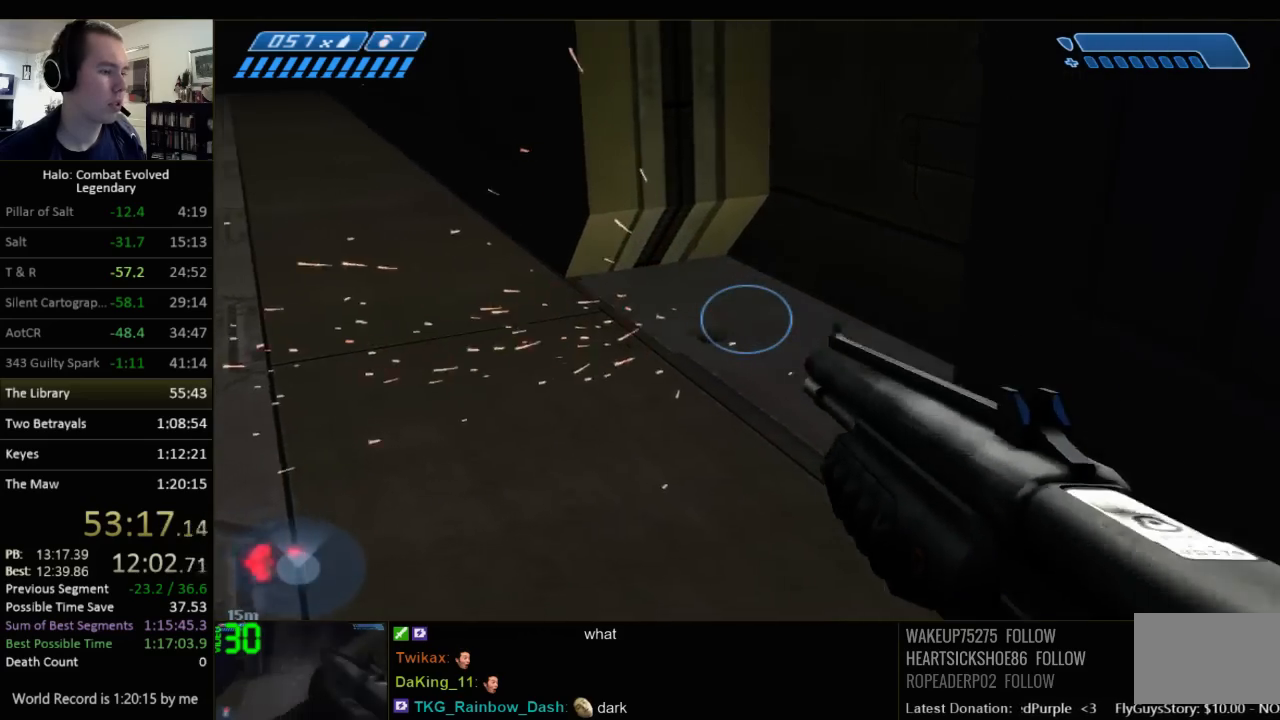
Gameplay with keyboard and mouse; each line is a JSON object with the keys and mouse buttons held at the frame after it. "events" lists presses ("down") and releases ("up") of "1", "2", "3", "4", "5", "a", "alt", "c", "ctrl", "d", "e", "f", "q", "r", "s", "shift", "space", "tab", "v", "w", "x", "z", "mouse_left", "mouse_middle", "mouse_right", "mouse_wheel_up" and "mouse_wheel_down" between this image and that frame as [ms after this image, input, new state], when the widget could be followed in between. "mouse_left", "mouse_middle", "mouse_right", "mouse_wheel_up", "mouse_wheel_down" = the "left", "middle", "right", "wheel_up", "wheel_down" buttons of the "mouse" list. No other keys are recorded. Not read: mouse_move.
{"keys": ["w"], "mouse": [], "events": [[150, "w", "down"]]}
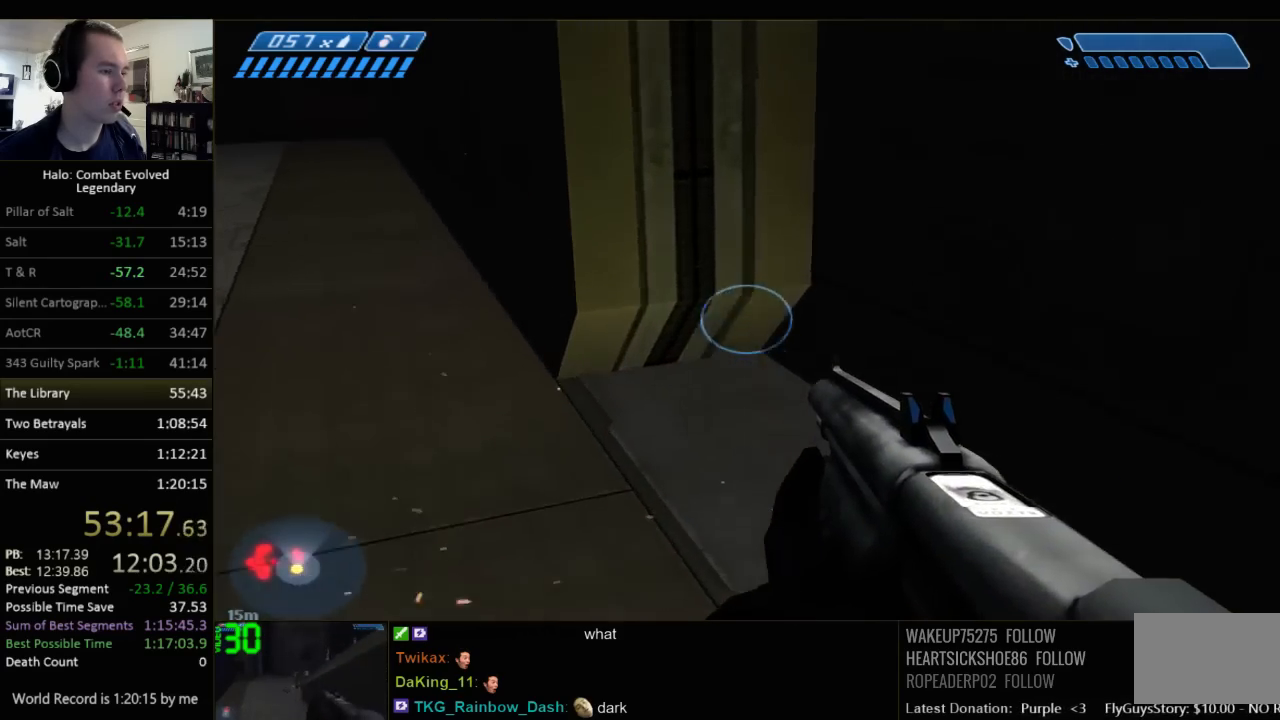
{"keys": ["space", "w"], "mouse": [], "events": [[67, "space", "down"]]}
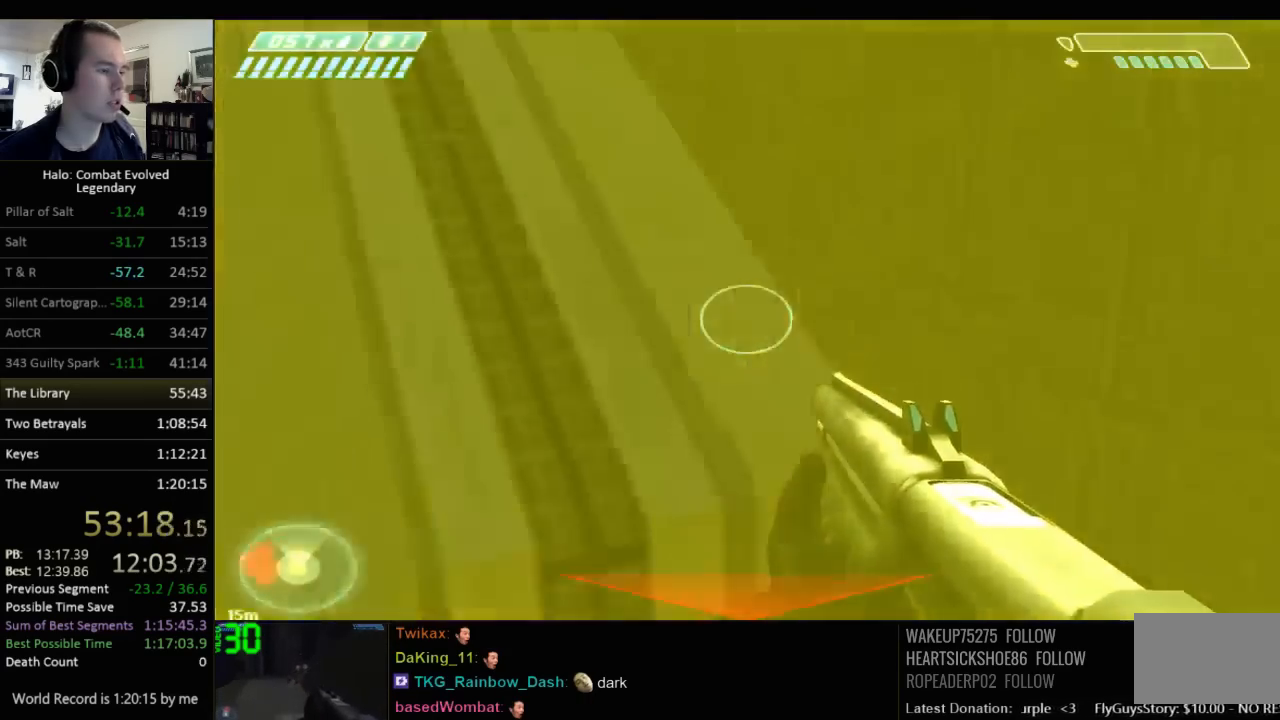
{"keys": ["w"], "mouse": [], "events": [[467, "space", "up"]]}
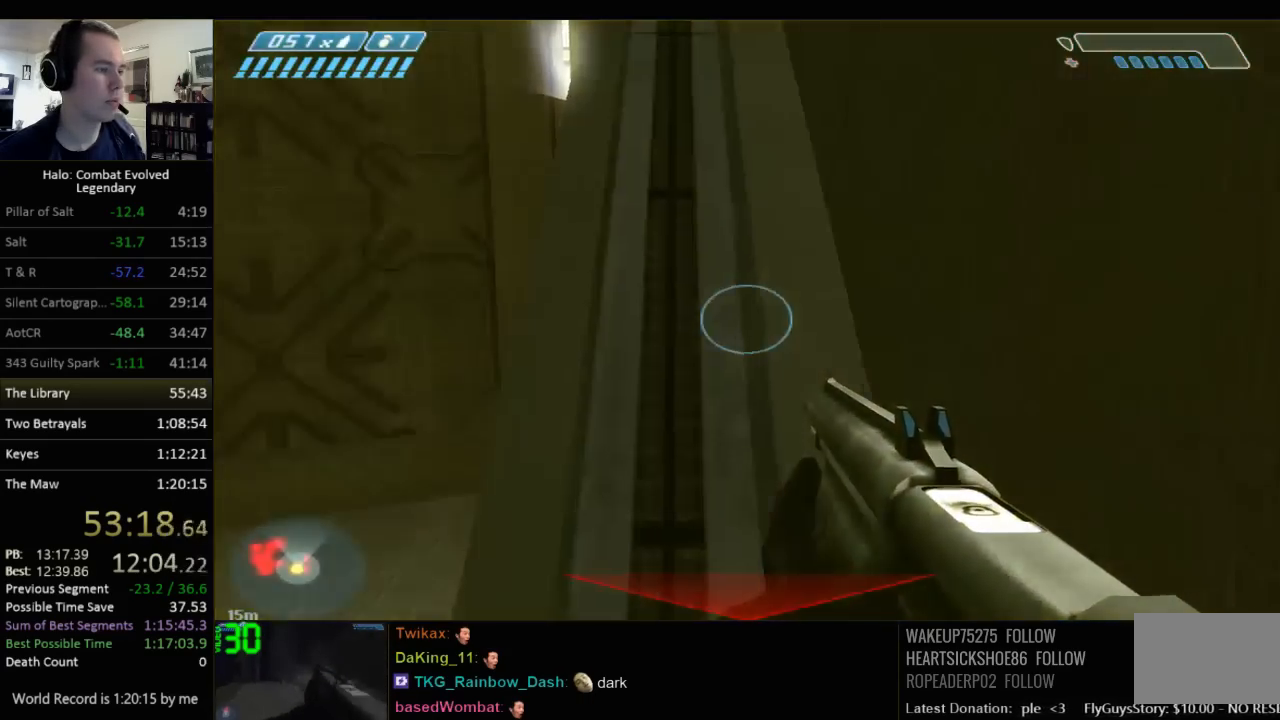
{"keys": ["w"], "mouse": [], "events": []}
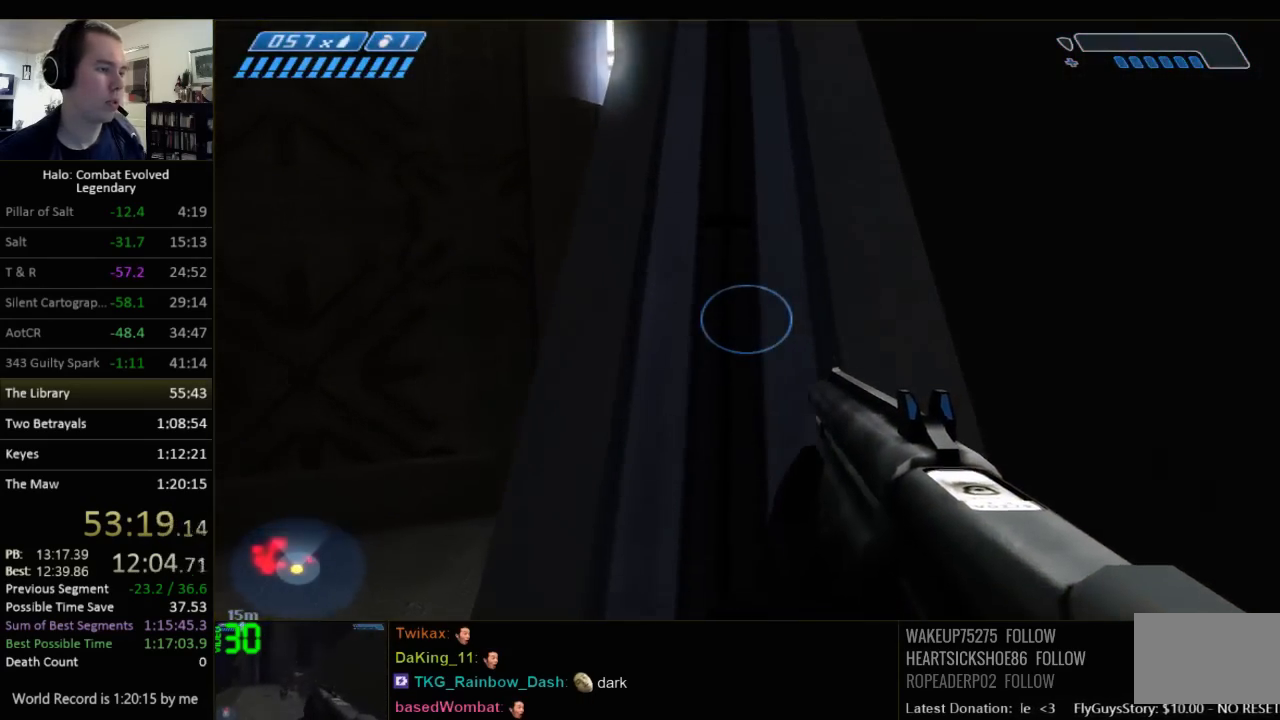
{"keys": ["w"], "mouse": [], "events": []}
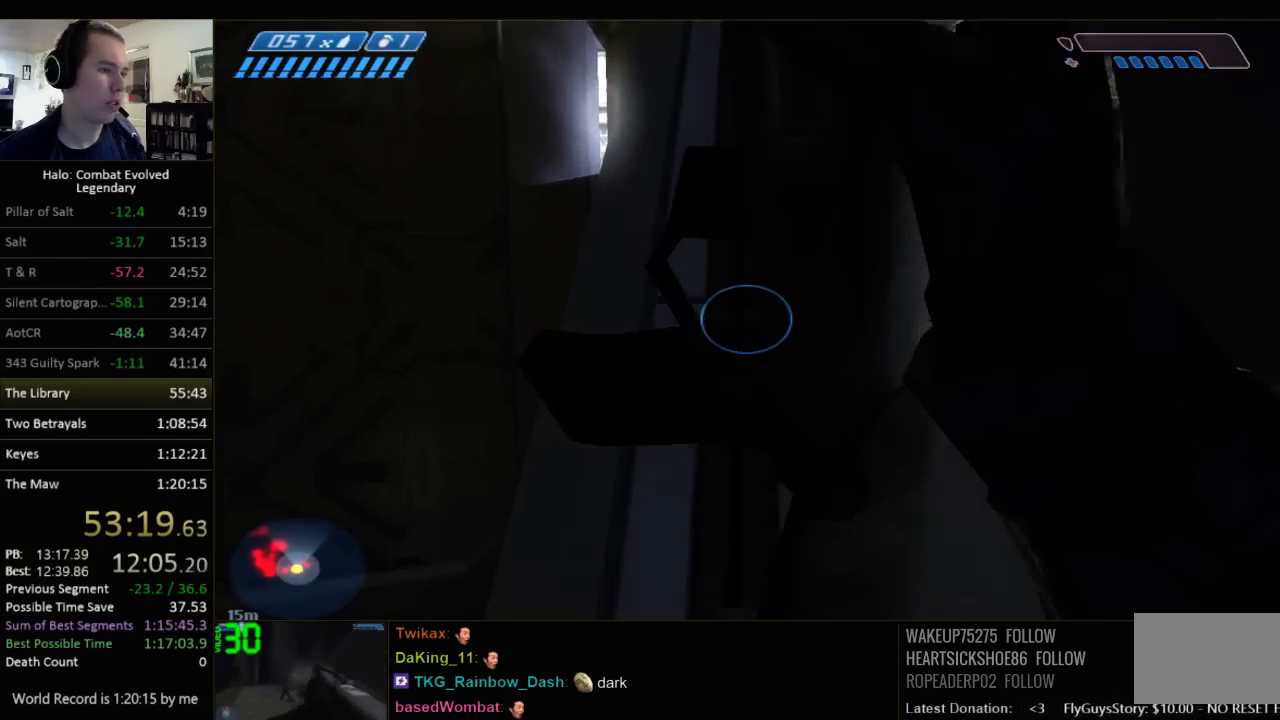
{"keys": ["w"], "mouse": [], "events": []}
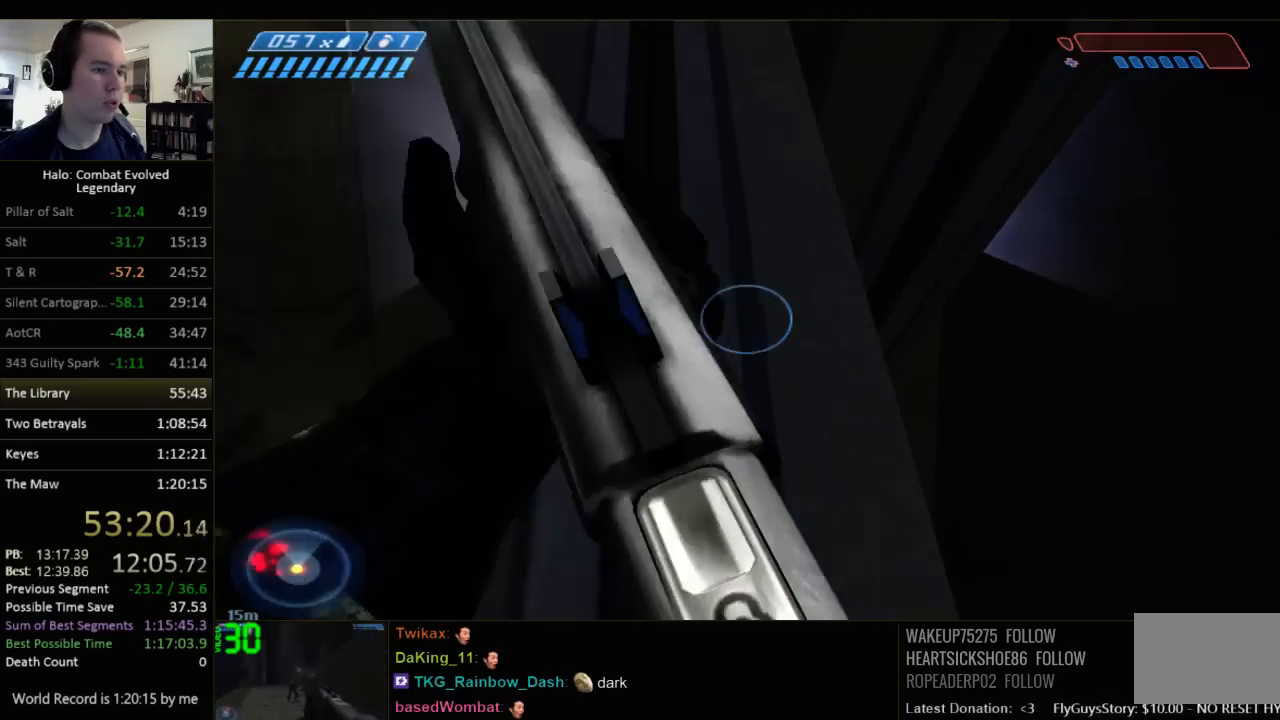
{"keys": ["w"], "mouse": [], "events": []}
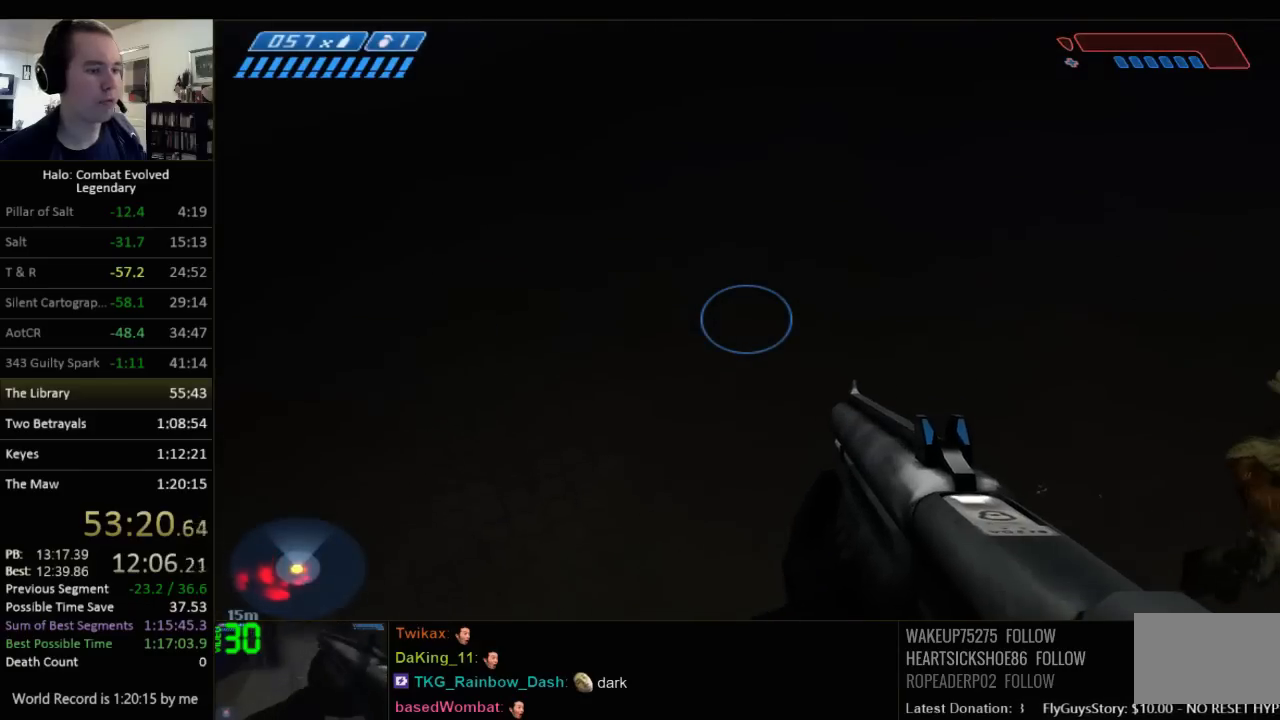
{"keys": ["w"], "mouse": [], "events": []}
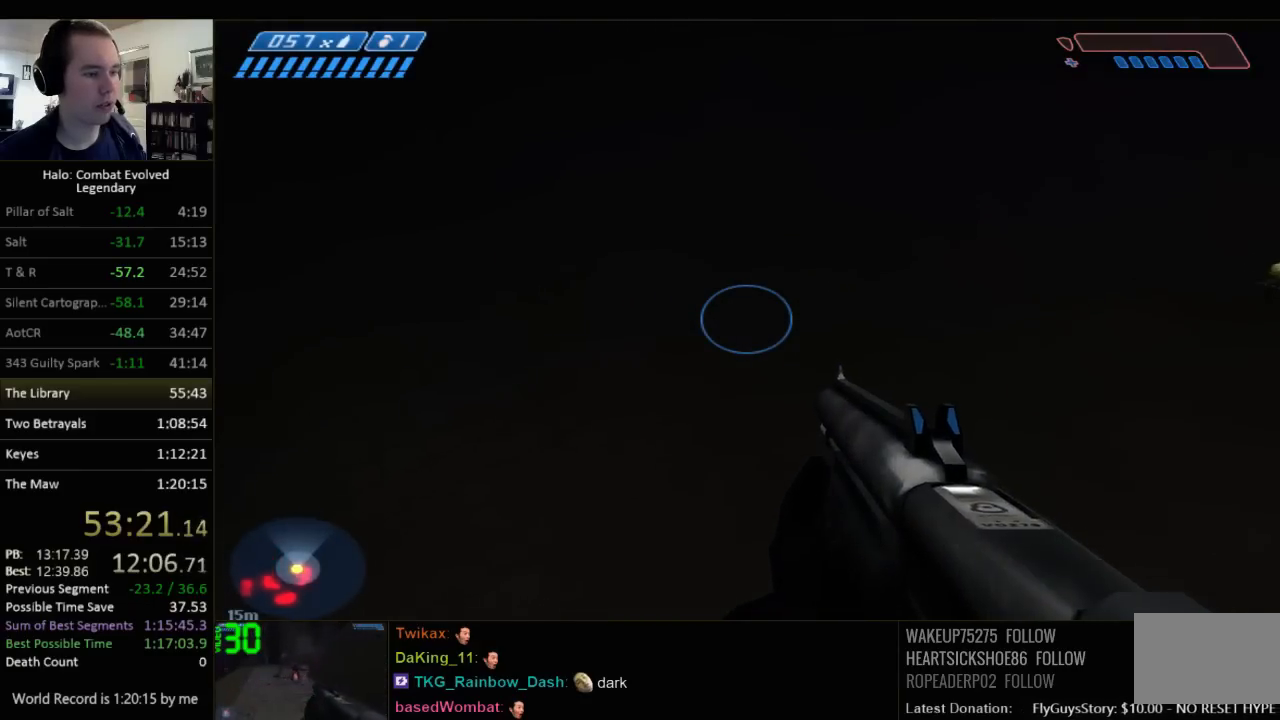
{"keys": ["w"], "mouse": [], "events": []}
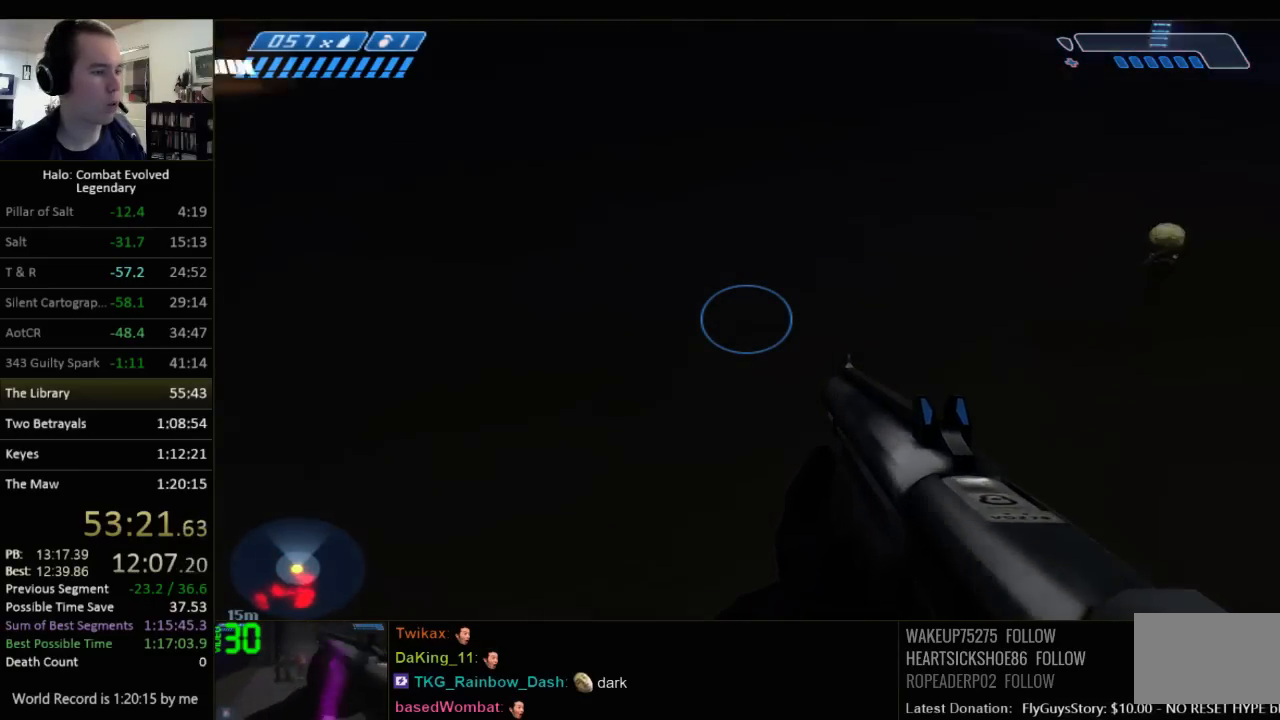
{"keys": ["w"], "mouse": [], "events": []}
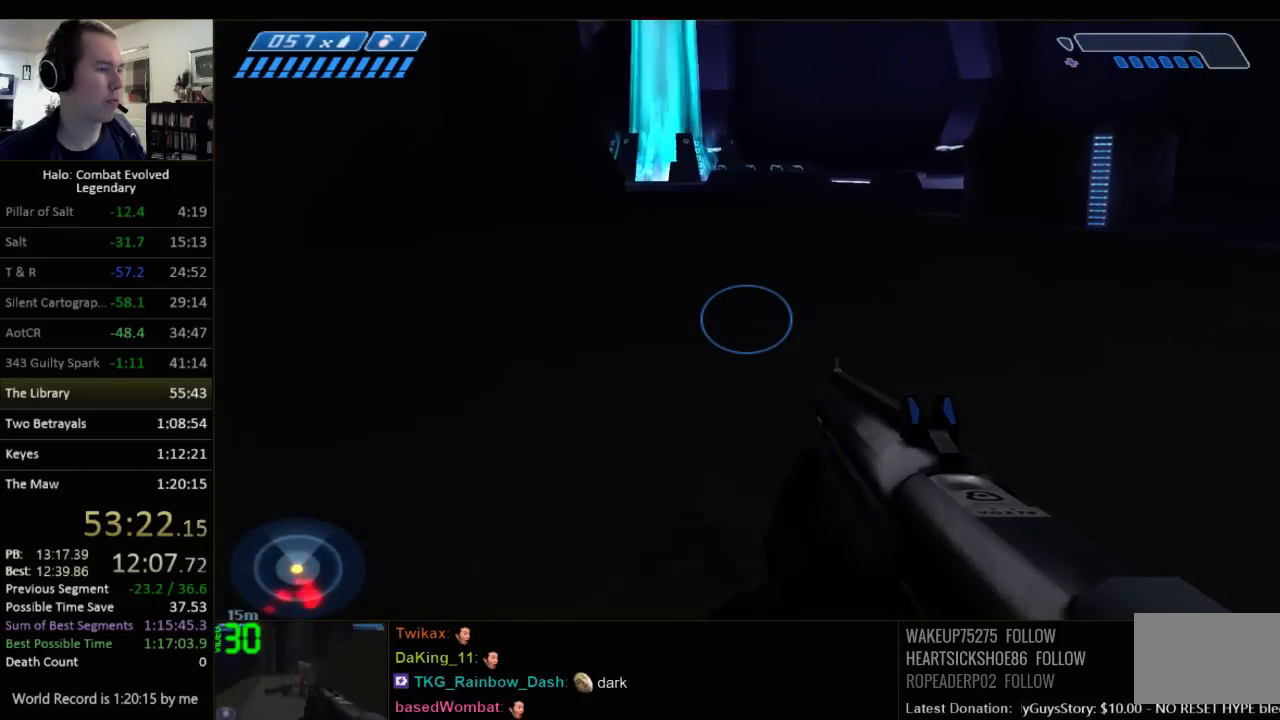
{"keys": ["w"], "mouse": [], "events": []}
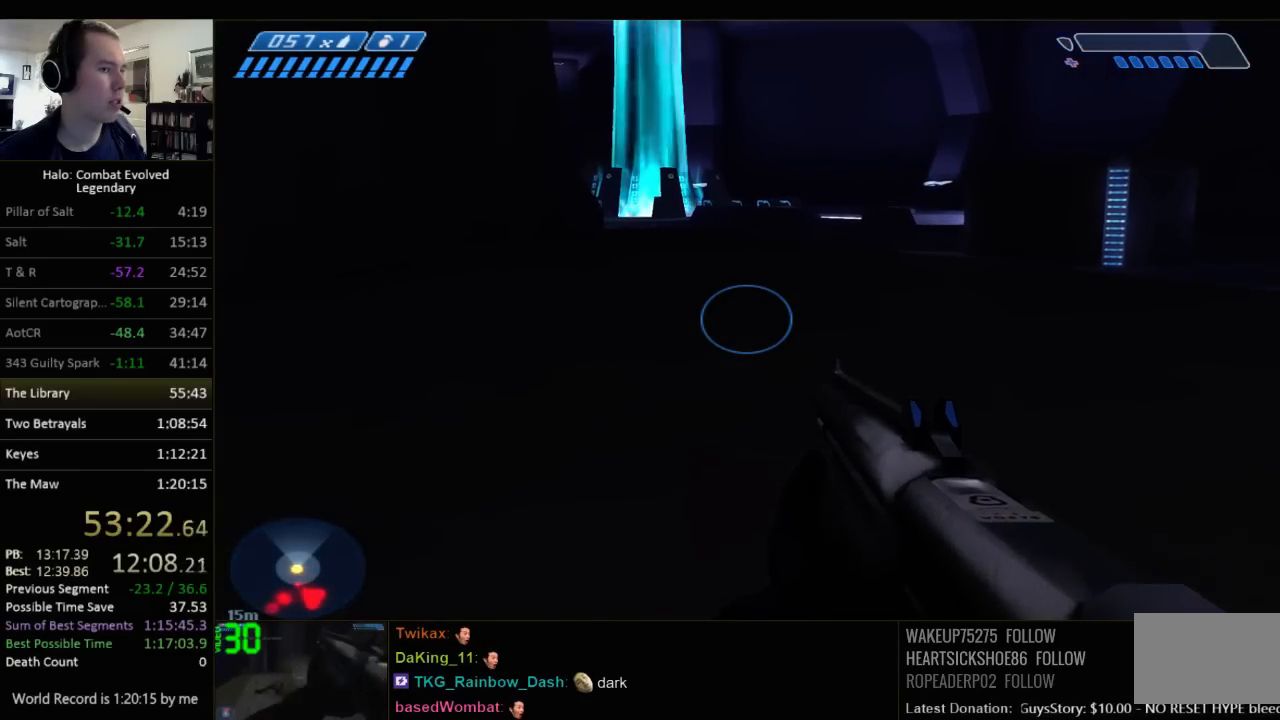
{"keys": ["w"], "mouse": [], "events": [[384, "q", "down"], [484, "q", "up"]]}
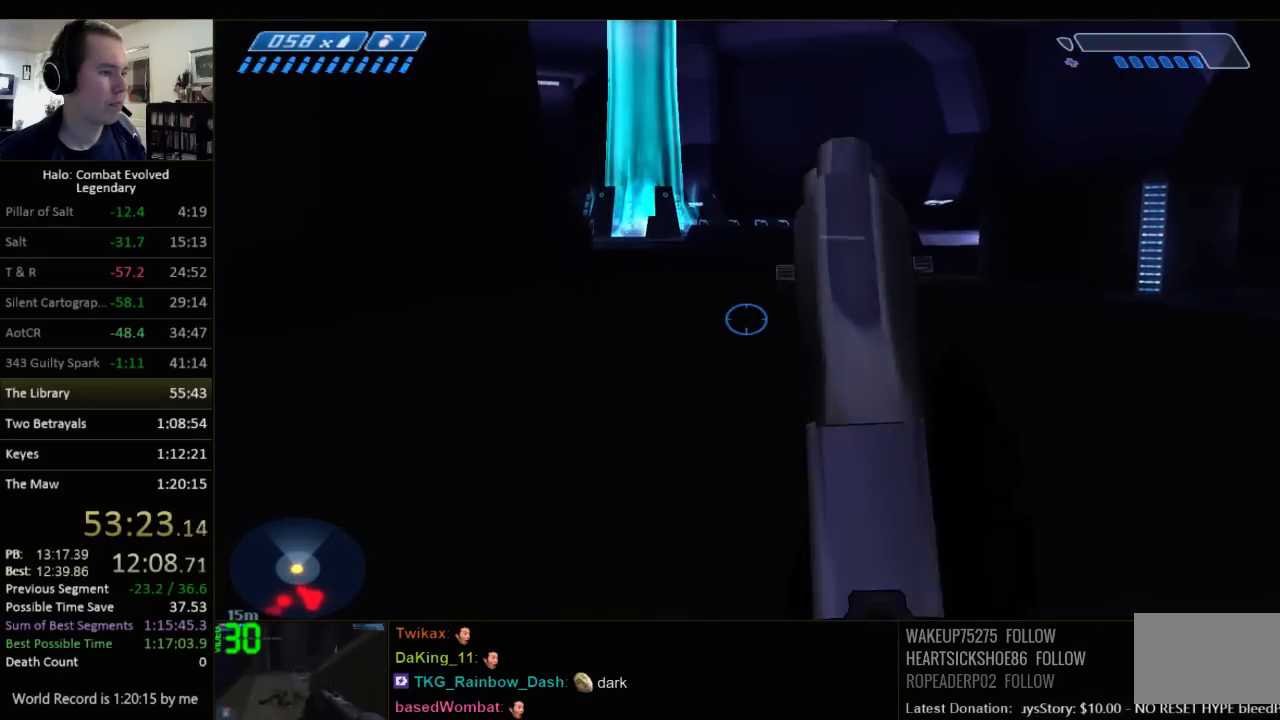
{"keys": ["w"], "mouse": [], "events": [[84, "q", "down"], [184, "q", "up"]]}
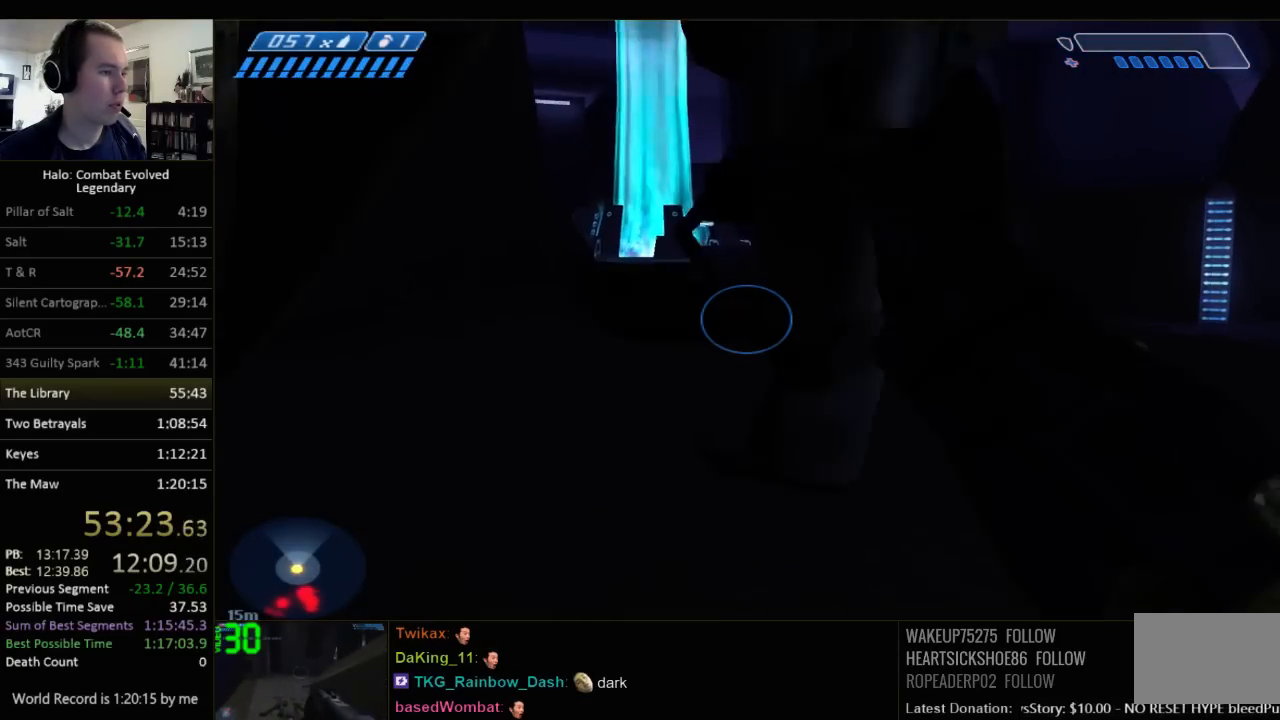
{"keys": ["w"], "mouse": [], "events": []}
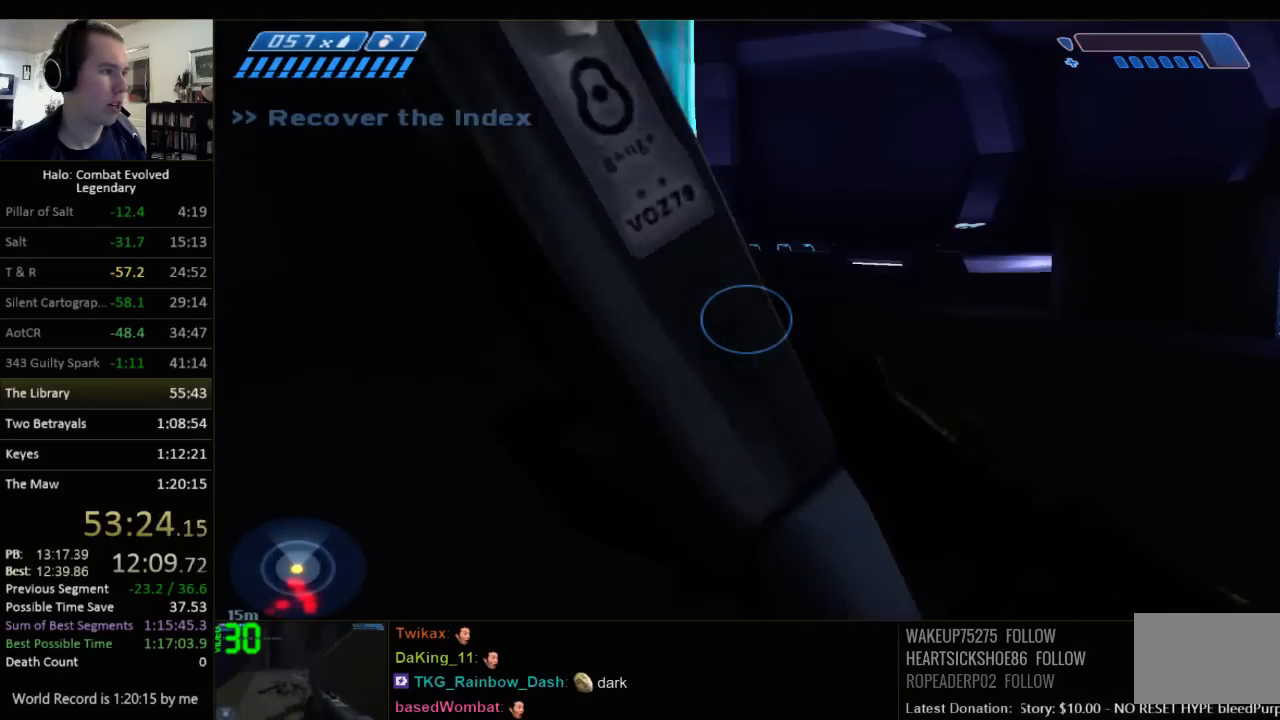
{"keys": ["w"], "mouse": [], "events": []}
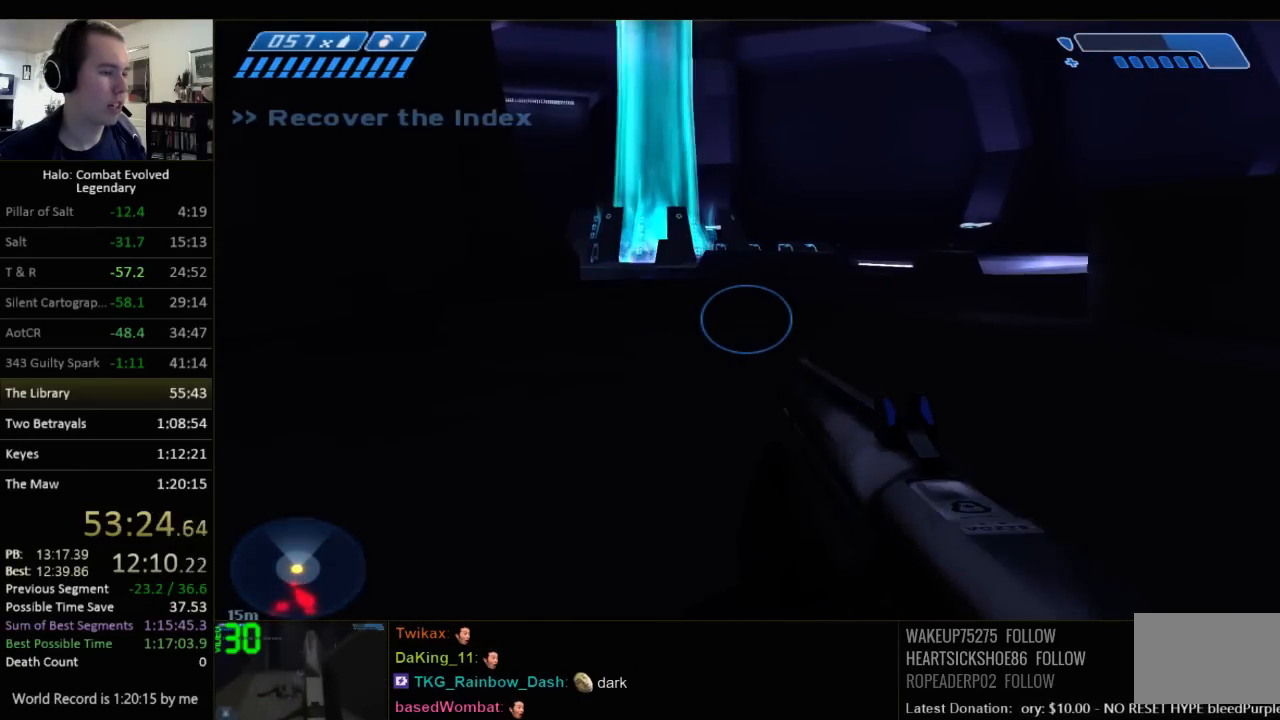
{"keys": ["w"], "mouse": [], "events": []}
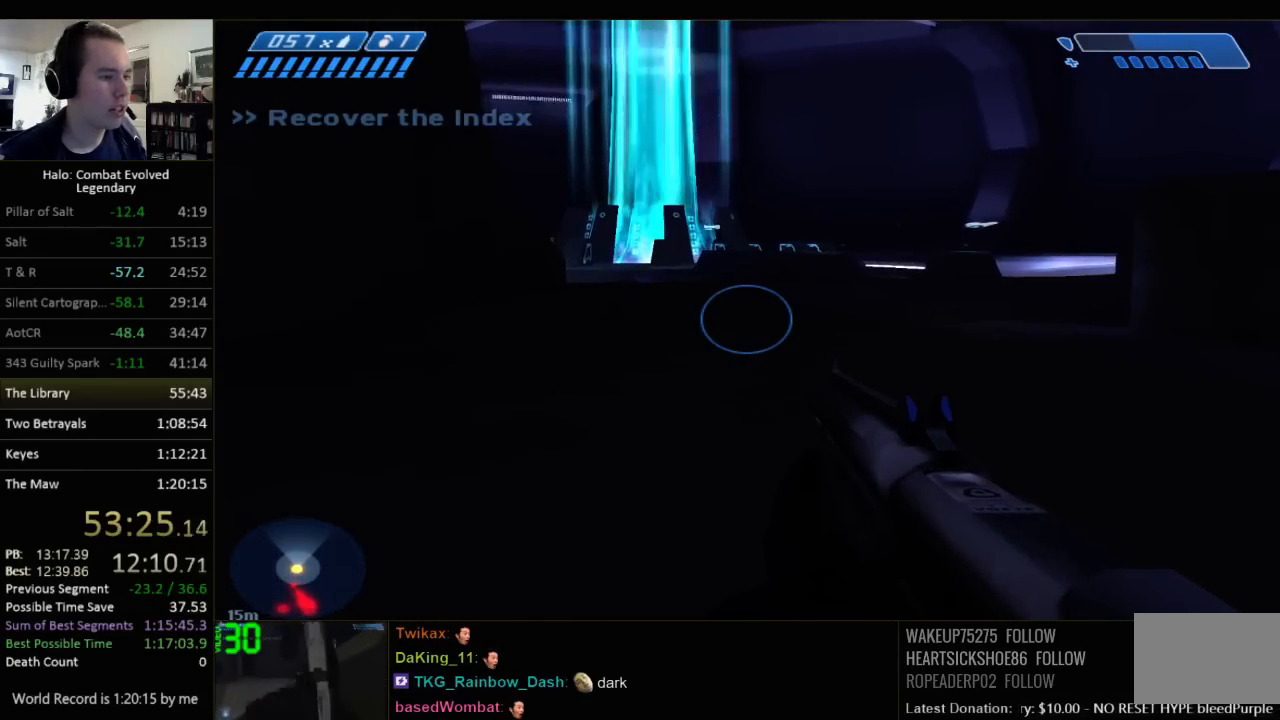
{"keys": ["w"], "mouse": [], "events": []}
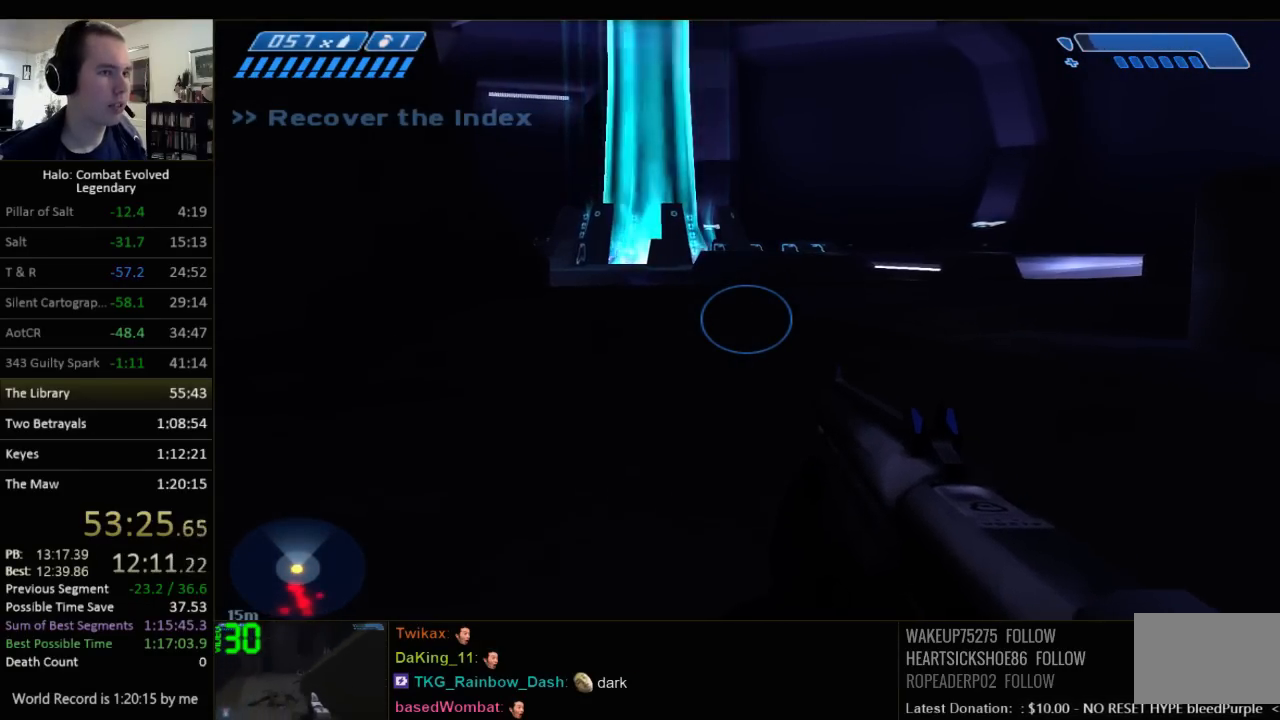
{"keys": ["w"], "mouse": [], "events": [[150, "q", "down"], [234, "q", "up"], [367, "q", "down"], [434, "q", "up"]]}
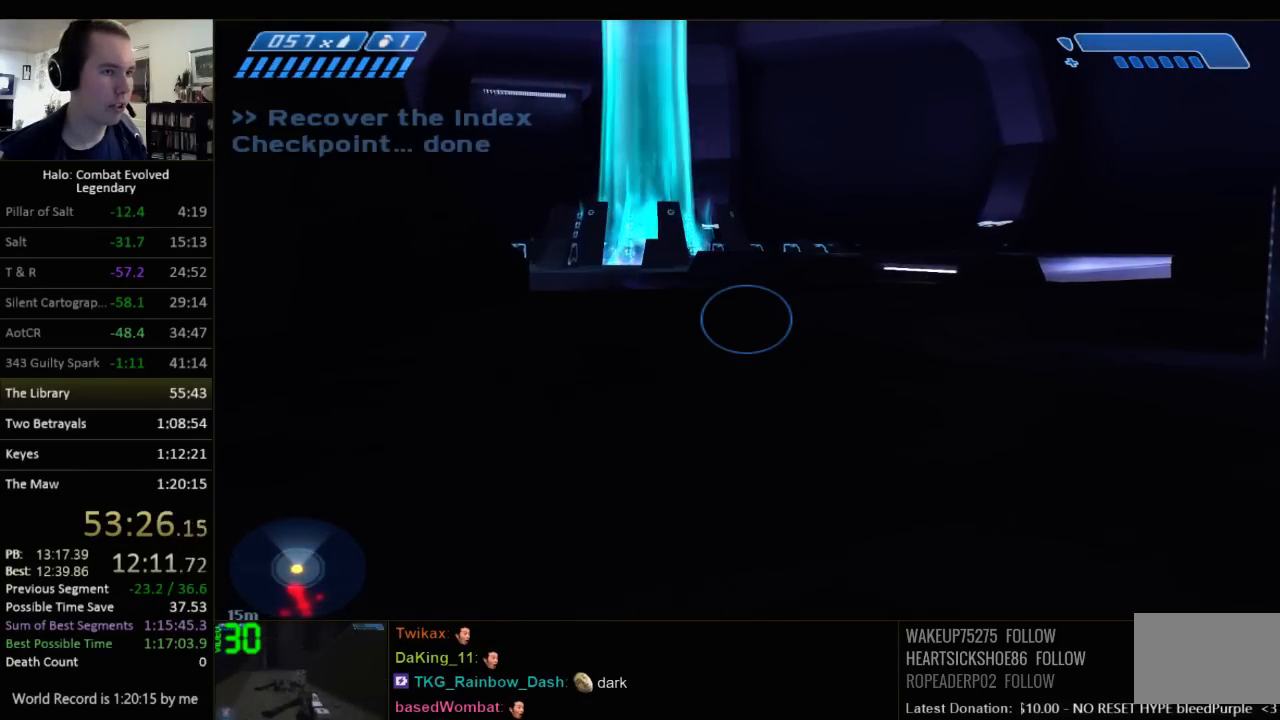
{"keys": ["w"], "mouse": [], "events": []}
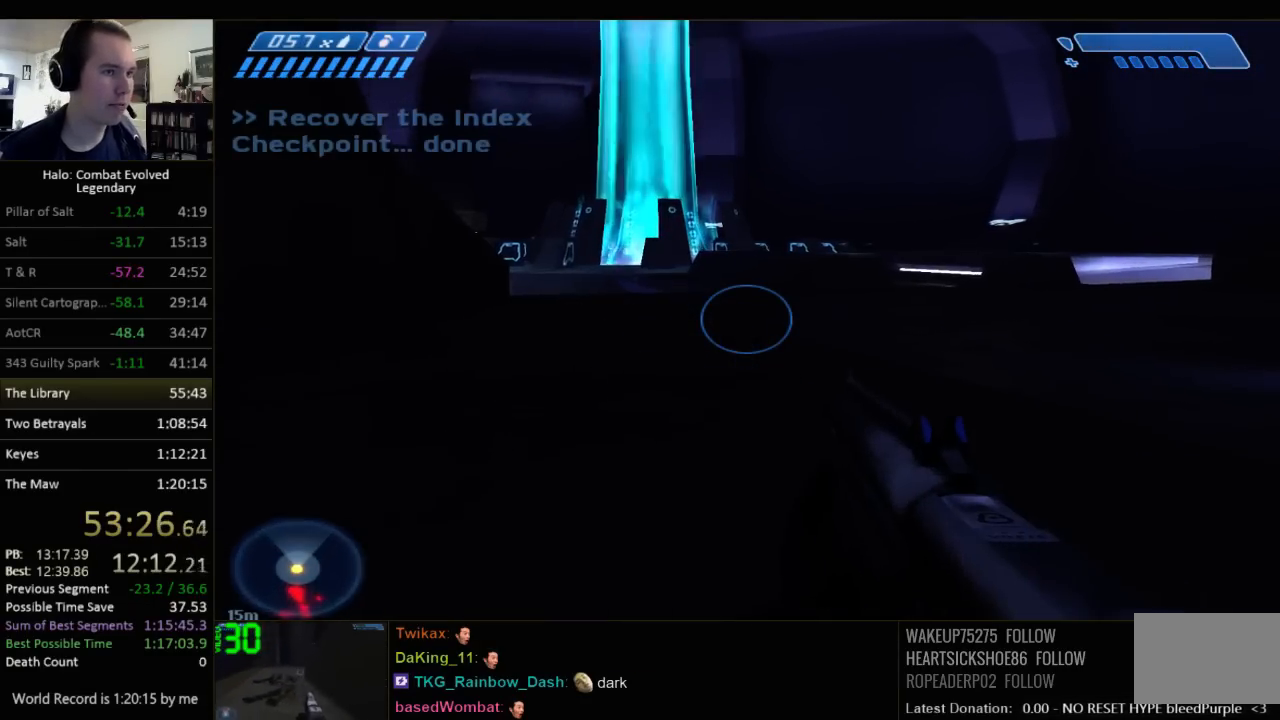
{"keys": ["w"], "mouse": [], "events": [[217, "q", "down"], [284, "q", "up"], [384, "q", "down"], [467, "q", "up"]]}
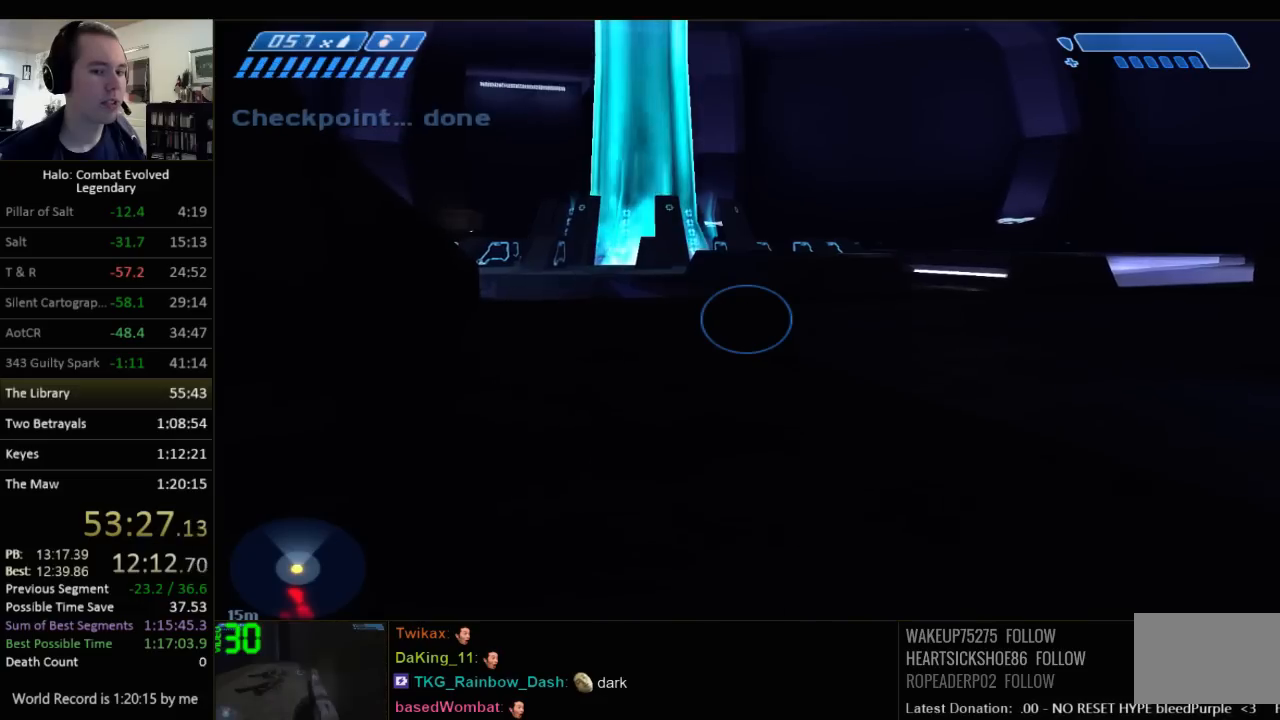
{"keys": ["w"], "mouse": [], "events": []}
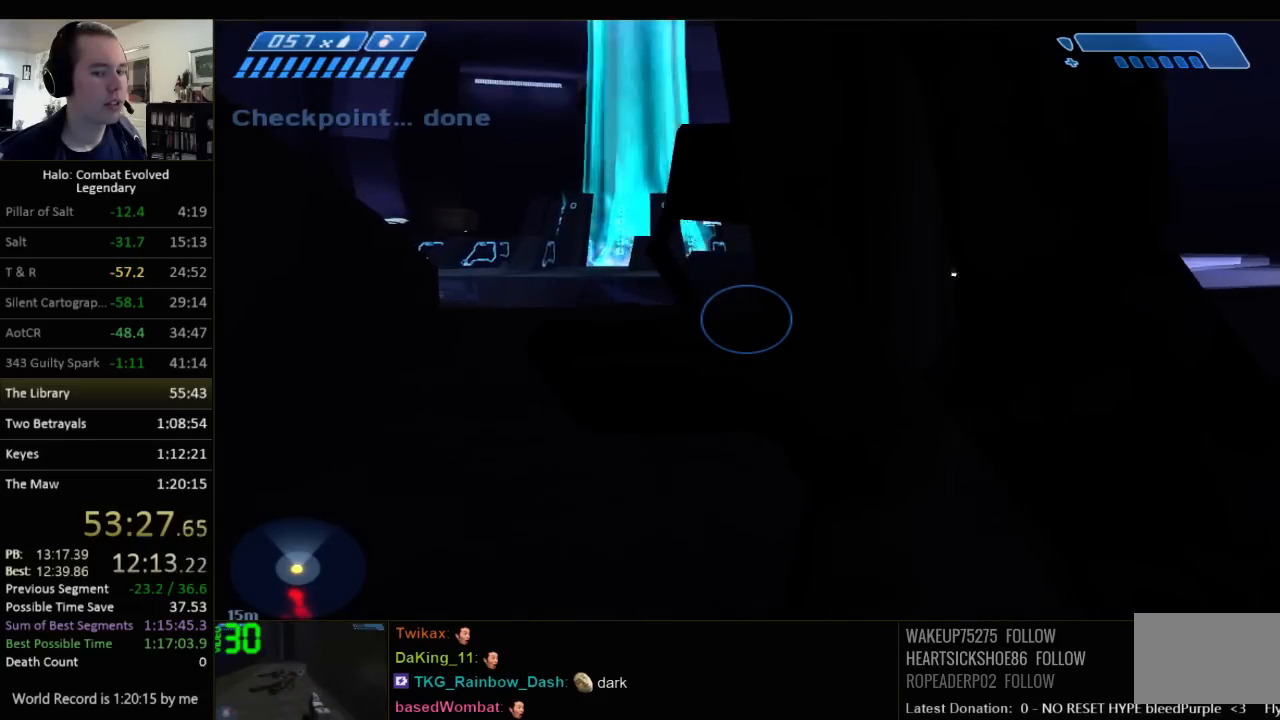
{"keys": ["q", "w"], "mouse": [], "events": [[317, "q", "down"], [384, "q", "up"], [484, "q", "down"]]}
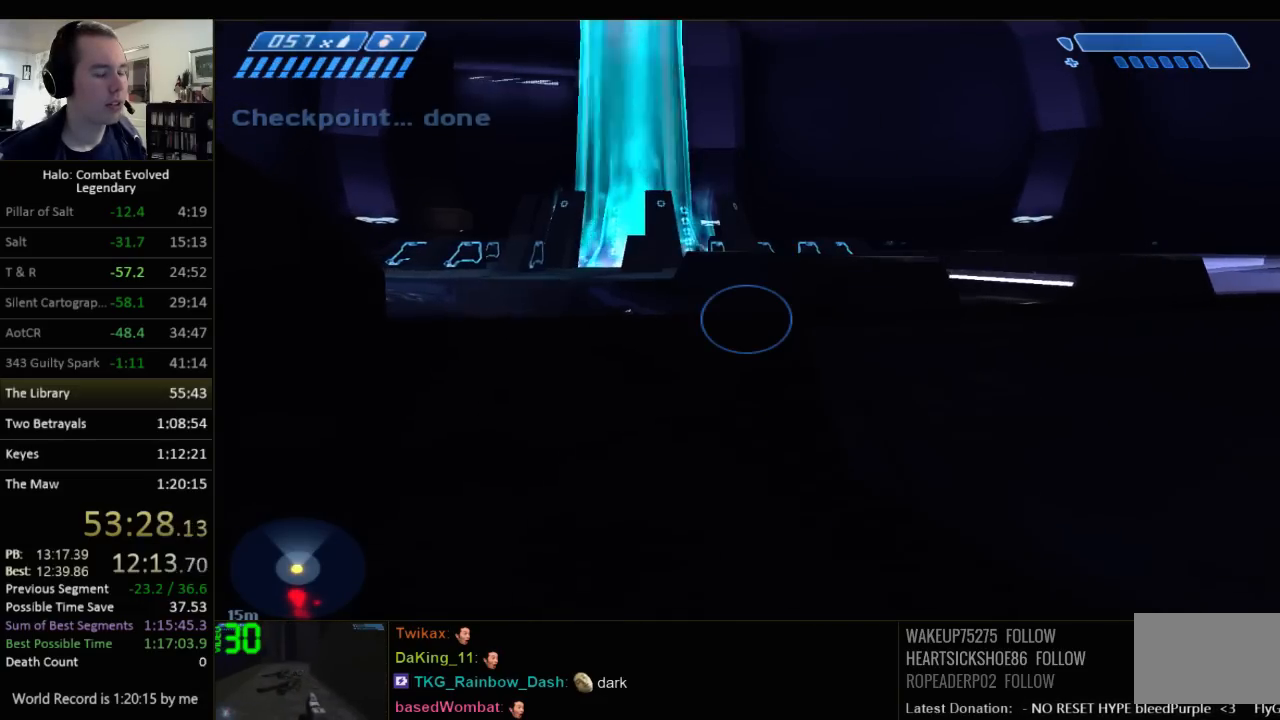
{"keys": ["w"], "mouse": [], "events": [[50, "q", "up"]]}
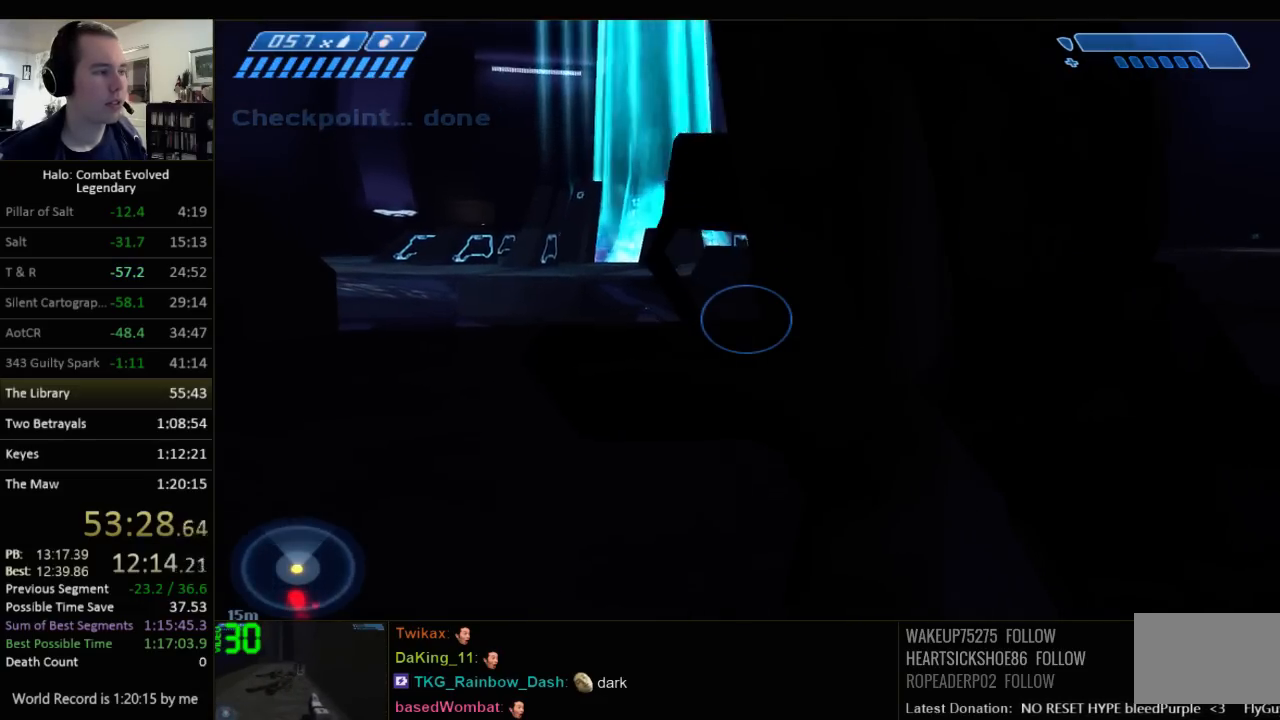
{"keys": ["w"], "mouse": [], "events": [[300, "q", "down"], [367, "q", "up"]]}
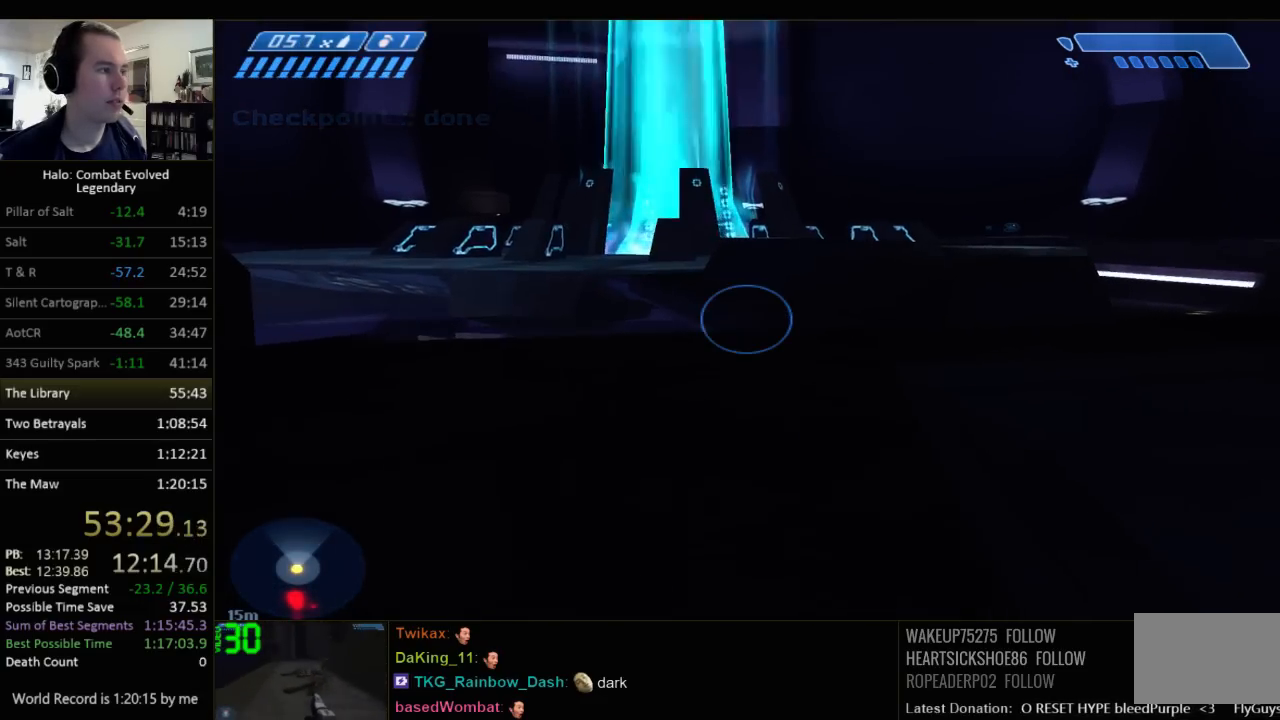
{"keys": ["w"], "mouse": [], "events": [[17, "q", "down"], [84, "q", "up"]]}
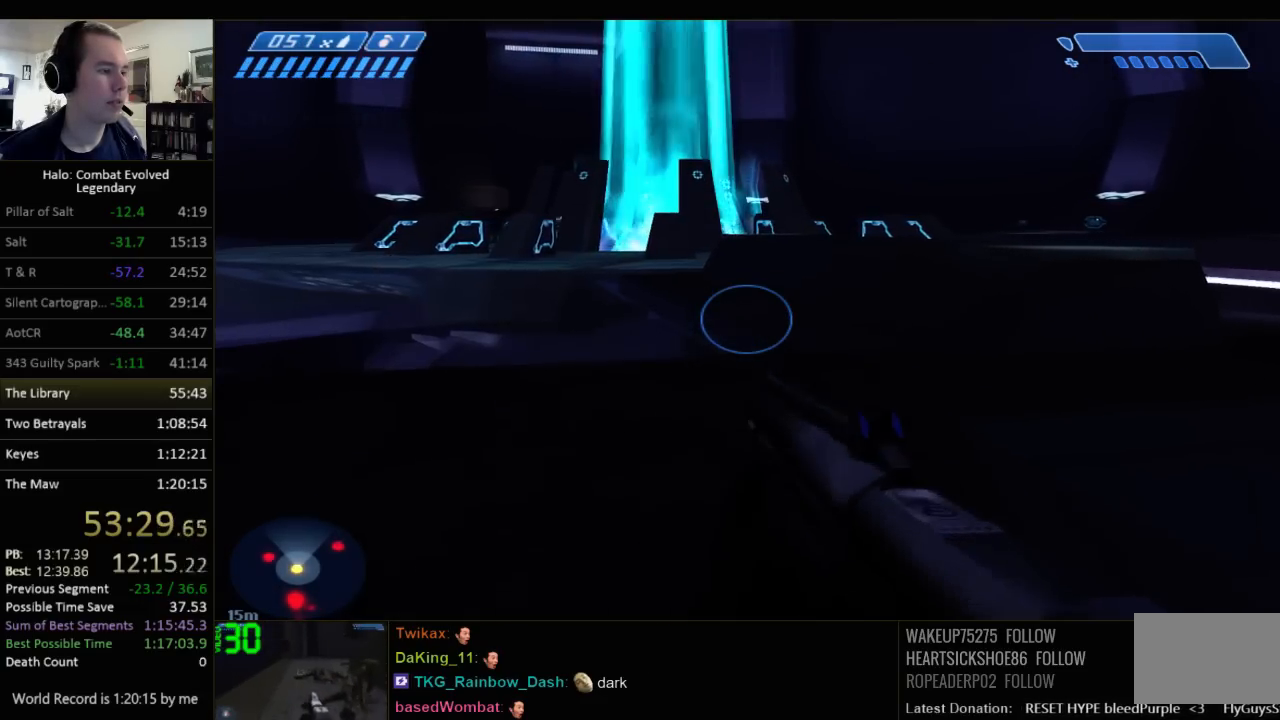
{"keys": ["w"], "mouse": [], "events": []}
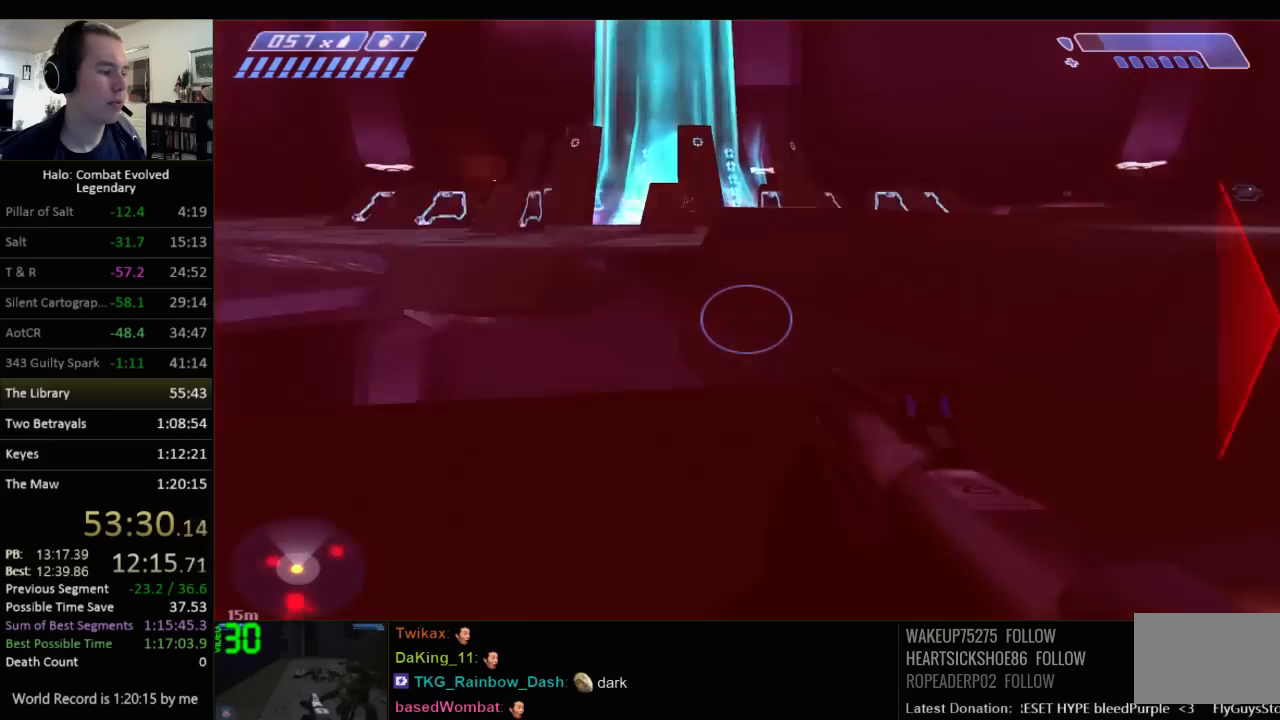
{"keys": ["w"], "mouse": [], "events": []}
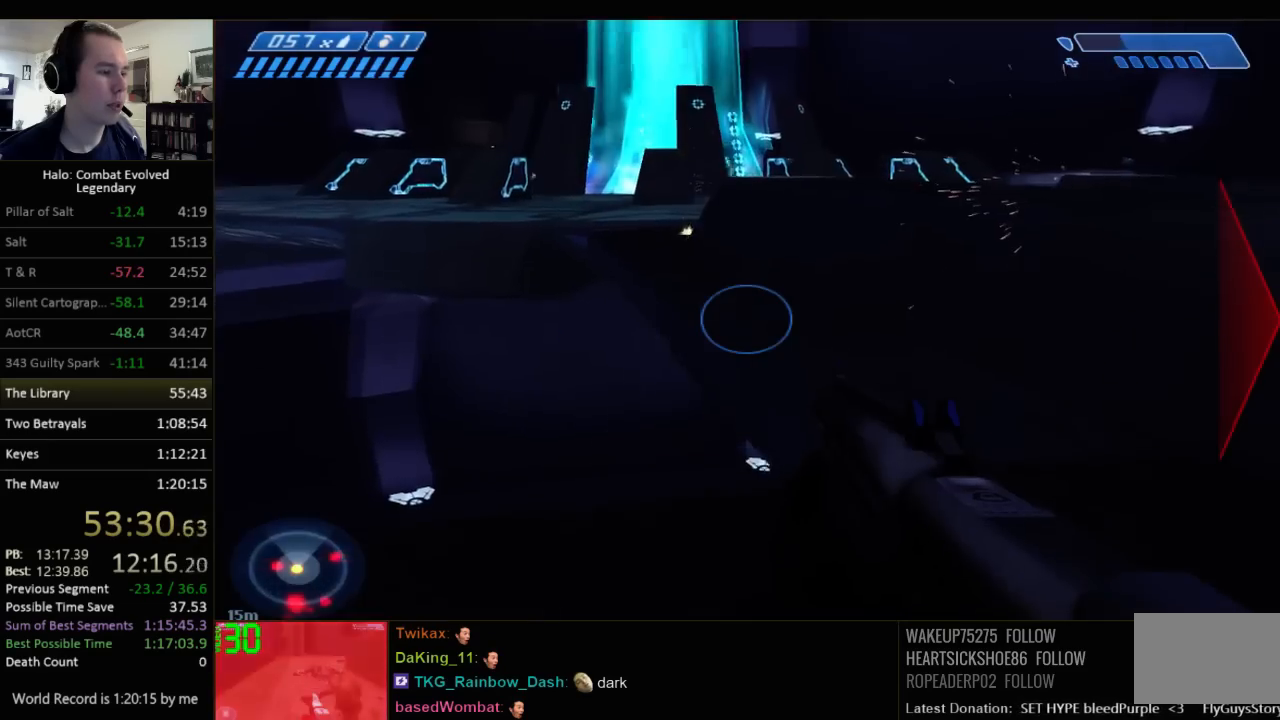
{"keys": ["space", "w"], "mouse": [], "events": [[350, "space", "down"]]}